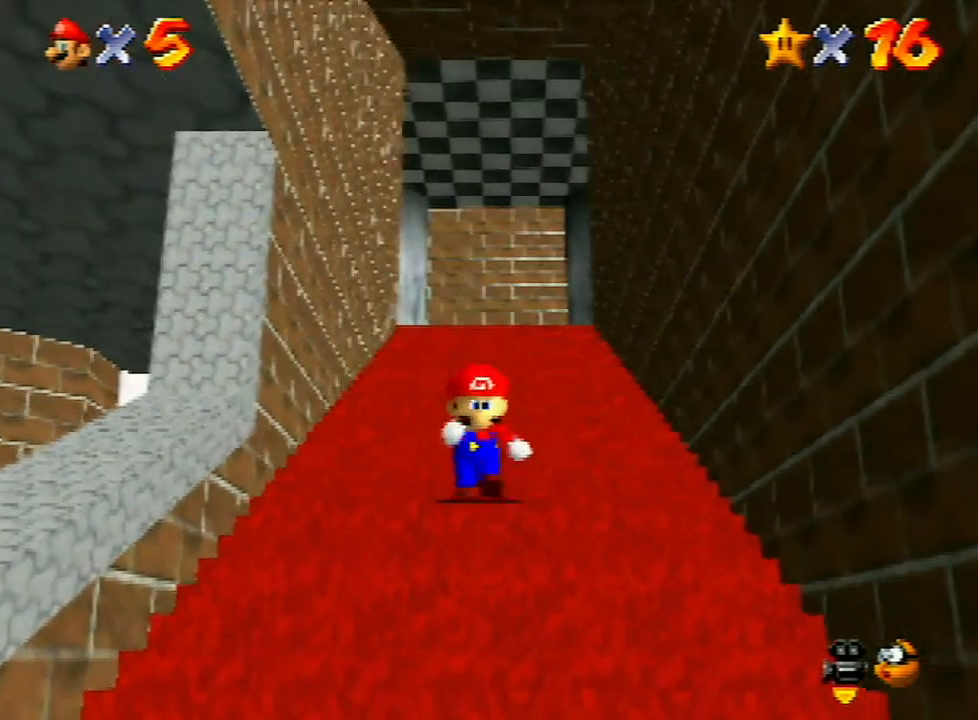
Gameplay with a controller (Nintendo layout); each line is a JSON object with the inputs held at the frame after it. "events" lists button and stick changes between this image and that frame as [ms after this image, input, new state], when the widget could be followed in between. Not read: L3 R3.
{"buttons": ["Z"], "left_stick": "up", "events": [[33, "Z", "down"], [100, "A", "down"], [167, "A", "up"], [167, "left_stick", "up"]]}
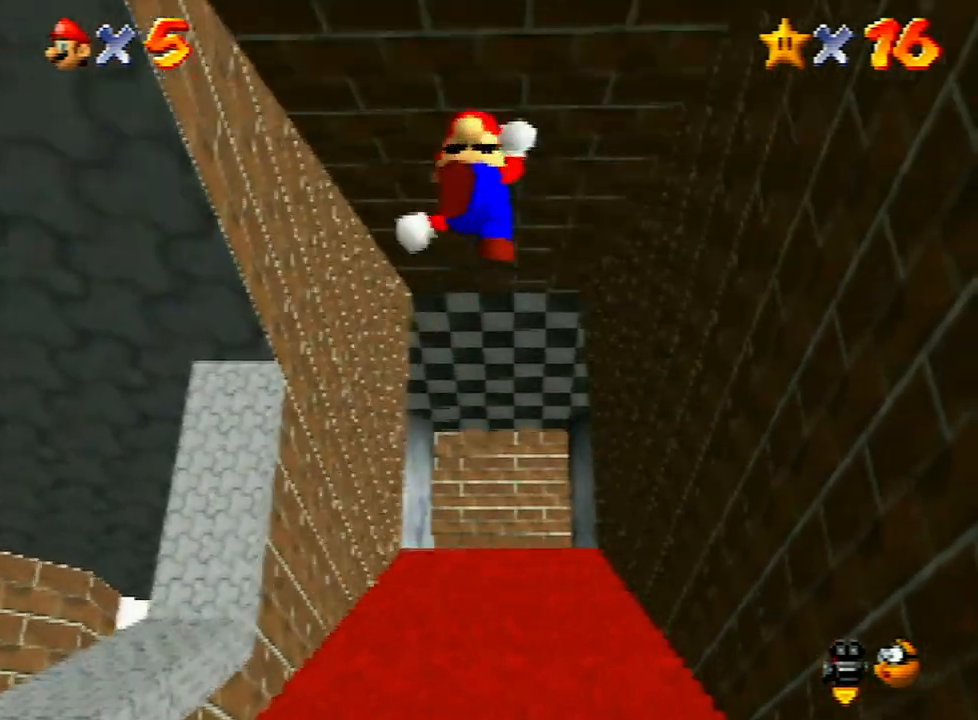
{"buttons": ["Z"], "left_stick": "up", "events": []}
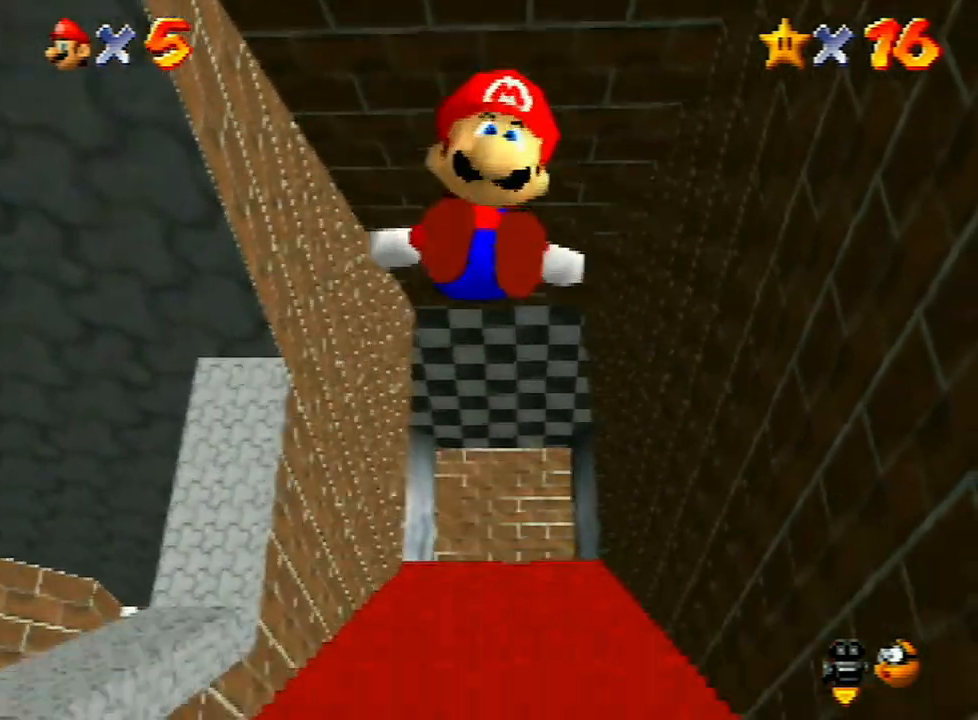
{"buttons": ["Z"], "left_stick": "up", "events": [[400, "A", "down"], [467, "A", "up"]]}
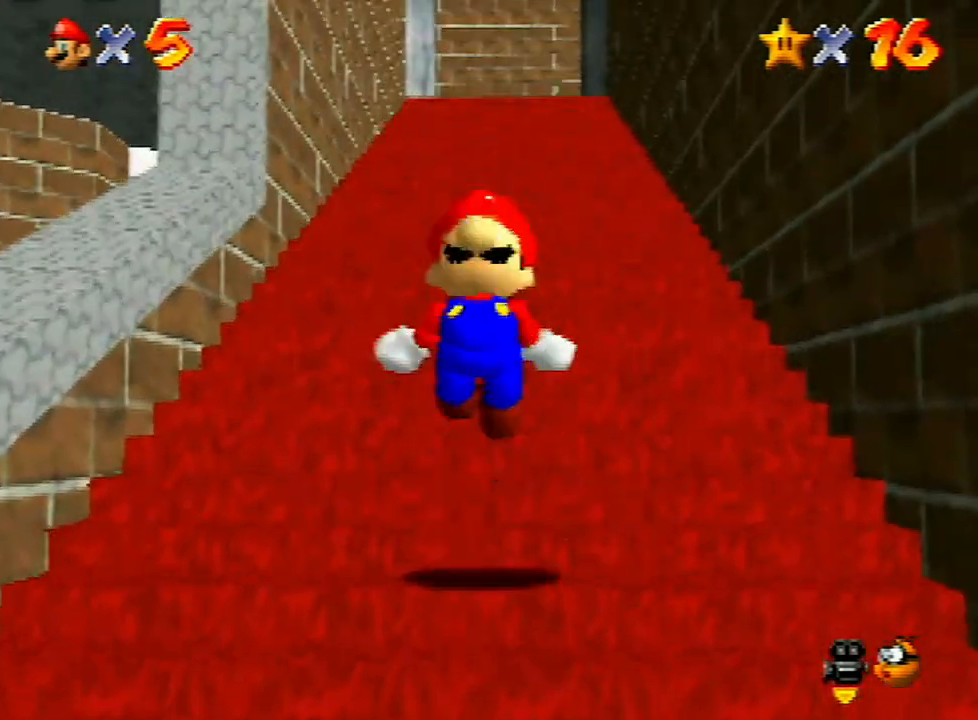
{"buttons": ["Z"], "left_stick": "up", "events": [[67, "A", "down"], [133, "A", "up"], [200, "A", "down"], [233, "A", "up"]]}
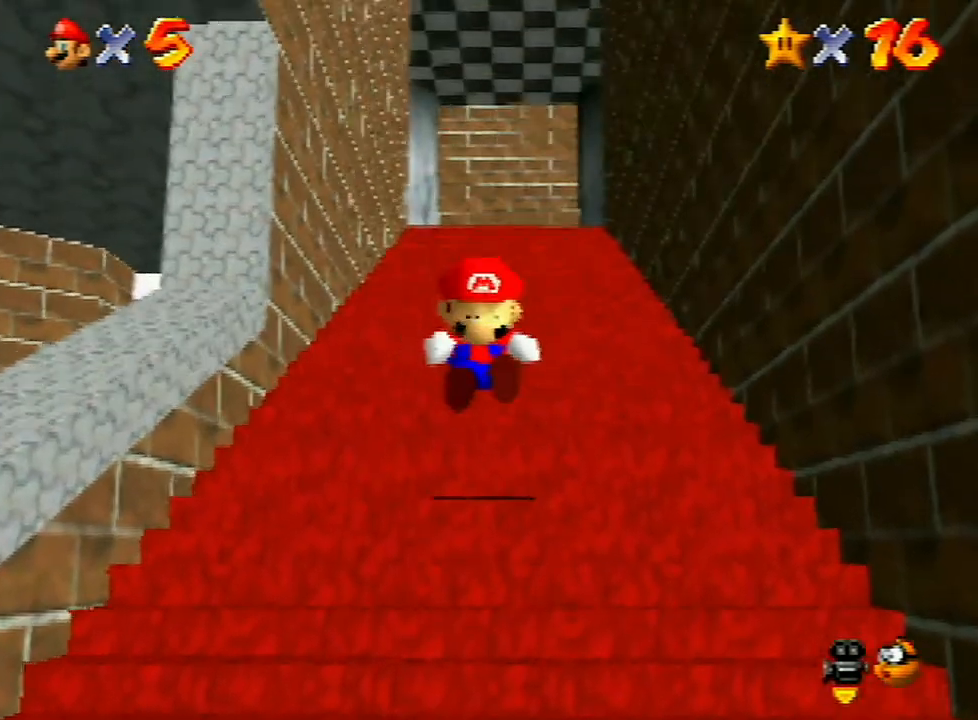
{"buttons": ["A", "Z"], "left_stick": "up", "events": [[200, "A", "down"], [267, "A", "up"], [333, "A", "down"], [367, "A", "up"], [467, "A", "down"]]}
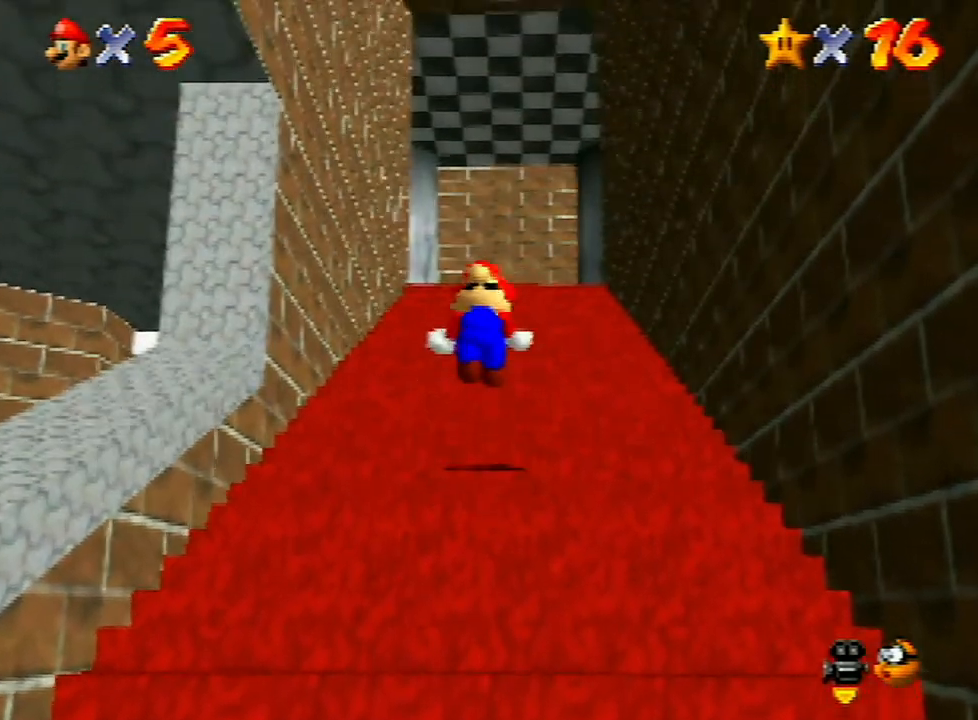
{"buttons": ["A", "Z"], "left_stick": "up", "events": [[33, "A", "up"], [100, "A", "down"], [167, "A", "up"], [500, "A", "down"]]}
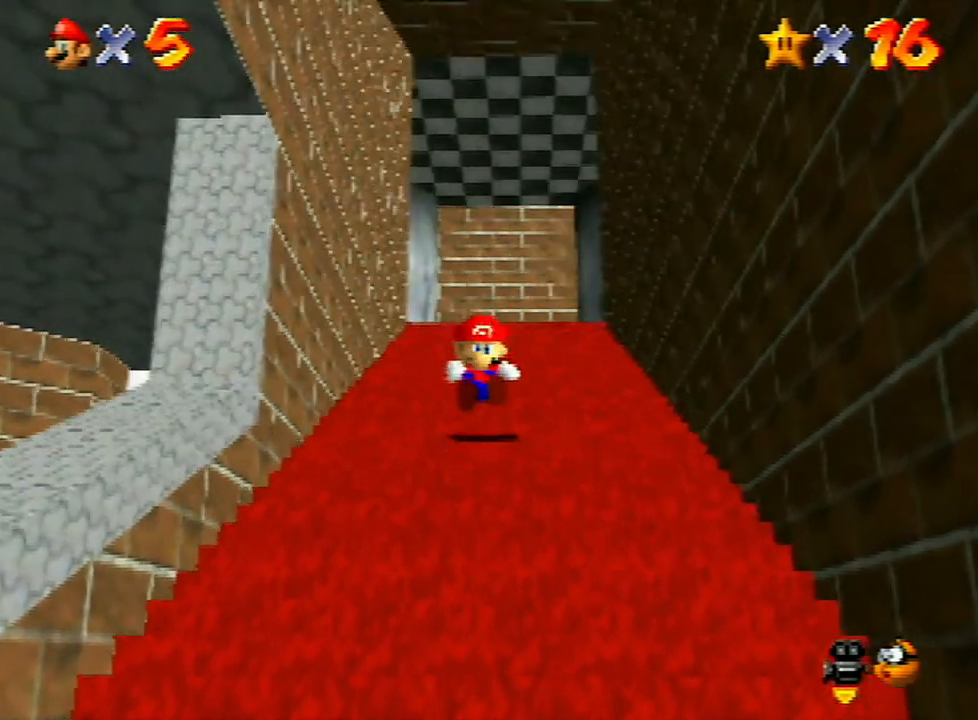
{"buttons": ["Z"], "left_stick": "up", "events": [[67, "A", "up"], [167, "A", "down"], [167, "START", "down"], [233, "A", "up"], [233, "START", "up"], [300, "A", "down"], [367, "A", "up"], [433, "A", "down"], [467, "A", "up"]]}
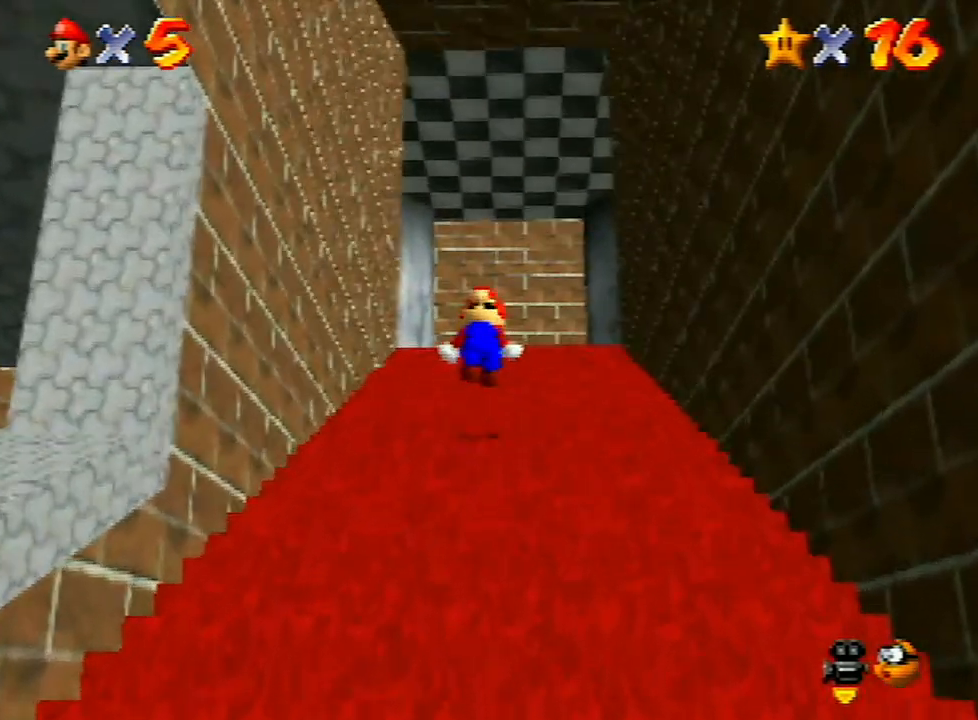
{"buttons": ["A", "Z"], "left_stick": "up", "events": [[33, "A", "down"], [67, "A", "up"], [133, "A", "down"], [267, "A", "up"], [333, "A", "down"], [467, "A", "up"], [467, "DPAD_UP", "down"], [467, "START", "down"], [500, "A", "down"], [500, "DPAD_UP", "up"], [500, "START", "up"]]}
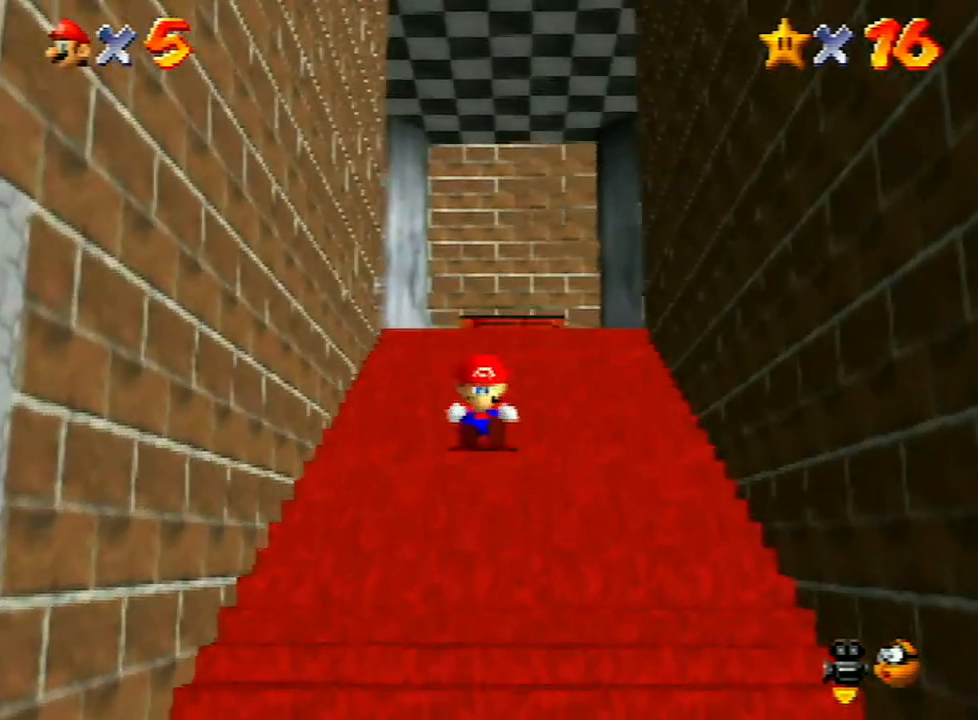
{"buttons": ["Z"], "left_stick": "down-right", "events": [[67, "A", "up"], [67, "START", "down"], [100, "A", "down"], [100, "START", "up"], [167, "A", "up"], [233, "A", "down"], [333, "A", "up"], [367, "A", "down"], [433, "A", "up"], [500, "left_stick", "down-right"]]}
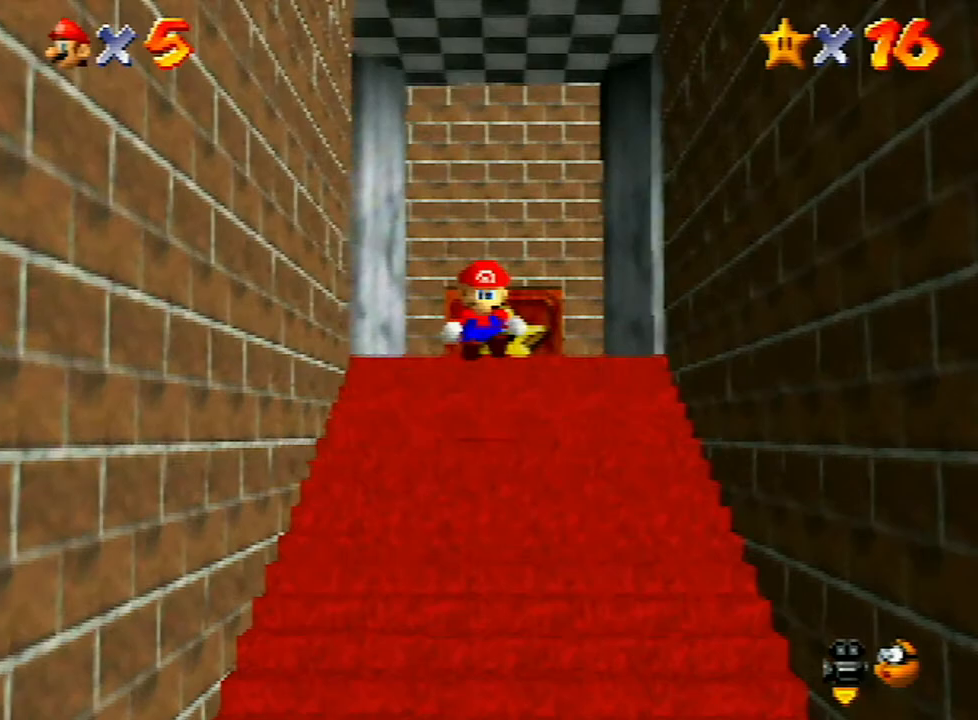
{"buttons": ["C_DOWN"], "left_stick": "down", "events": [[67, "Z", "up"], [67, "left_stick", "down"], [200, "C_DOWN", "down"], [267, "C_DOWN", "up"], [333, "C_DOWN", "down"], [433, "C_DOWN", "up"], [467, "C_DOWN", "down"]]}
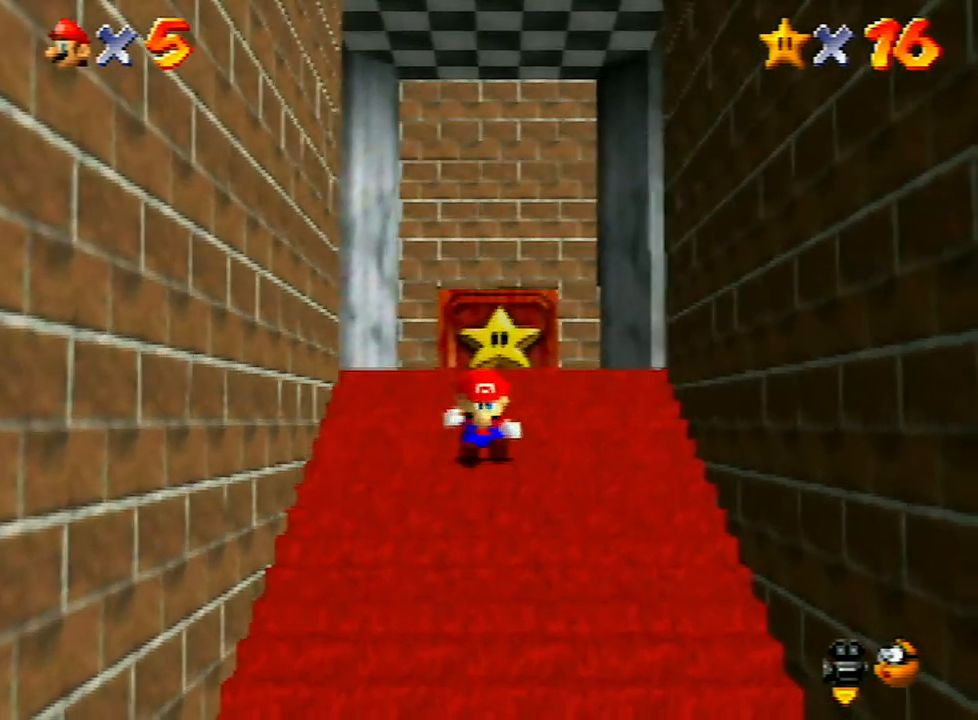
{"buttons": [], "left_stick": "down", "events": [[100, "C_DOWN", "up"], [133, "left_stick", "down-right"], [200, "C_DOWN", "down"], [267, "C_DOWN", "up"], [333, "left_stick", "down"], [367, "C_DOWN", "down"], [433, "C_DOWN", "up"]]}
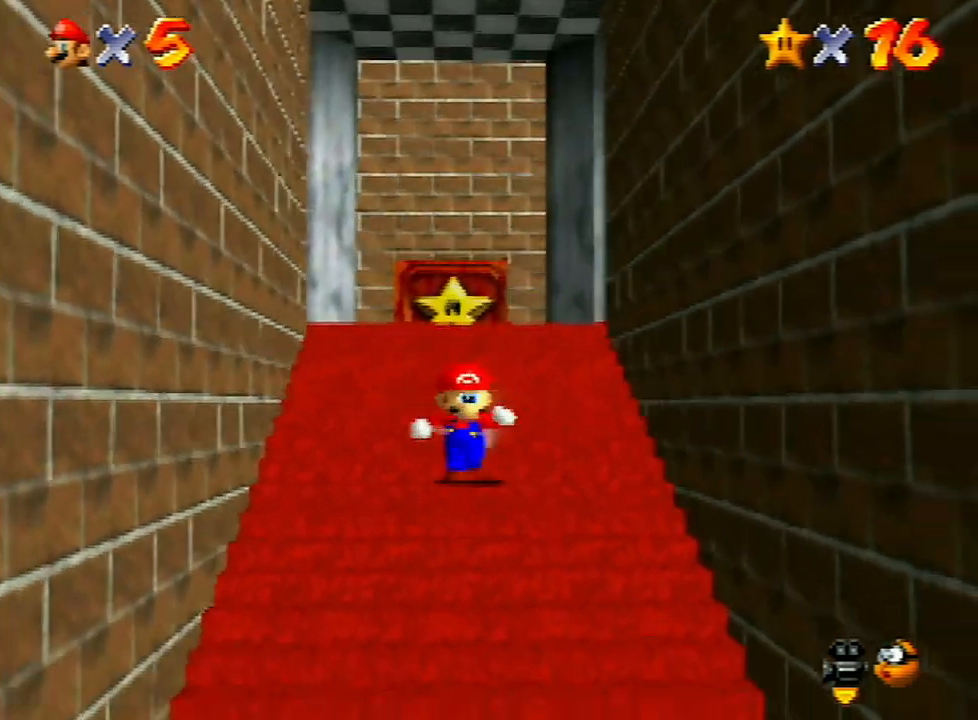
{"buttons": [], "left_stick": "down", "events": []}
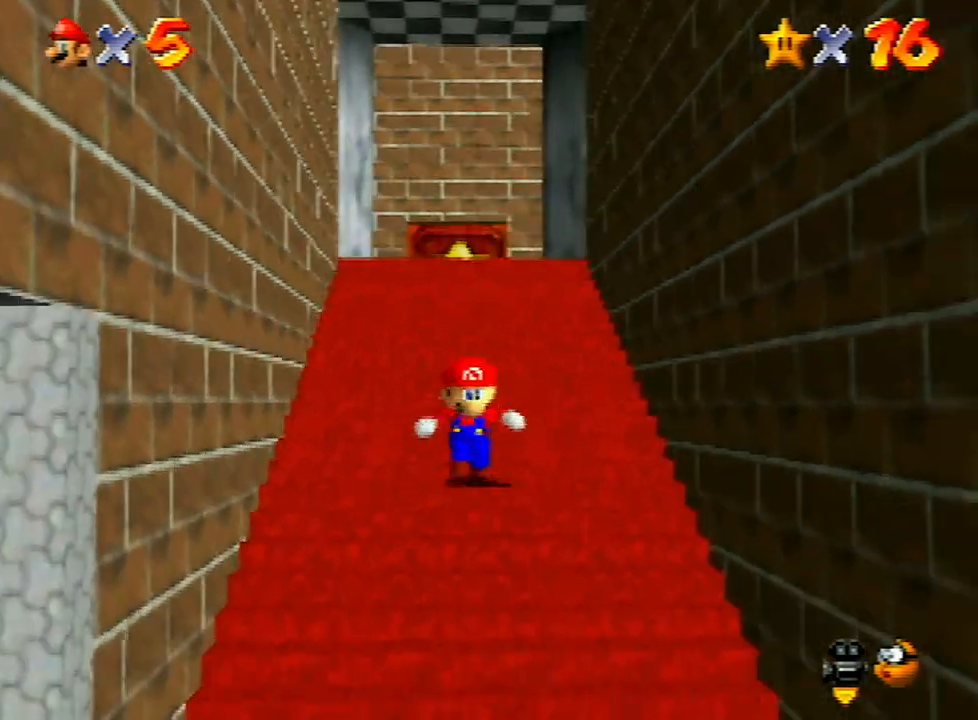
{"buttons": [], "left_stick": "down", "events": []}
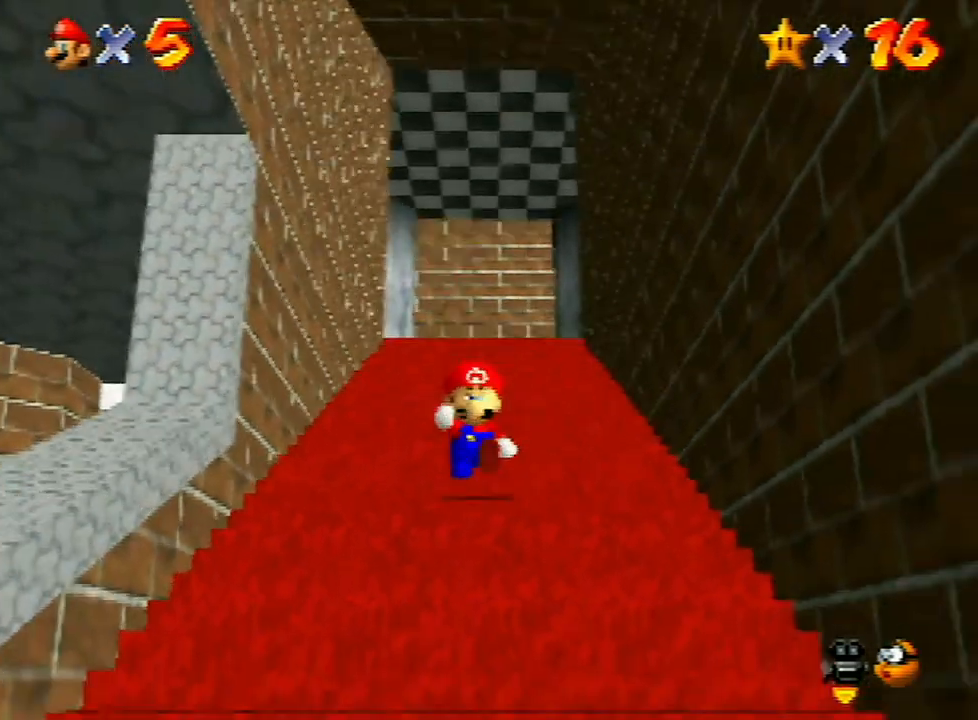
{"buttons": ["Z"], "left_stick": "up", "events": [[133, "A", "down"], [133, "Z", "down"], [133, "left_stick", "center"], [233, "A", "up"], [233, "left_stick", "up"]]}
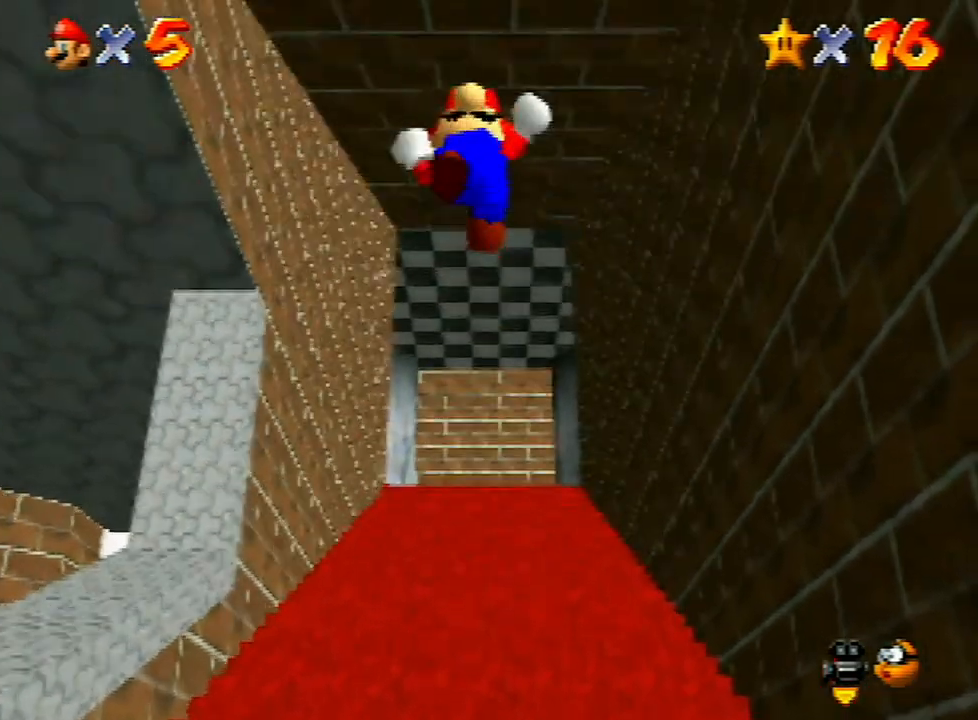
{"buttons": ["Z"], "left_stick": "up", "events": []}
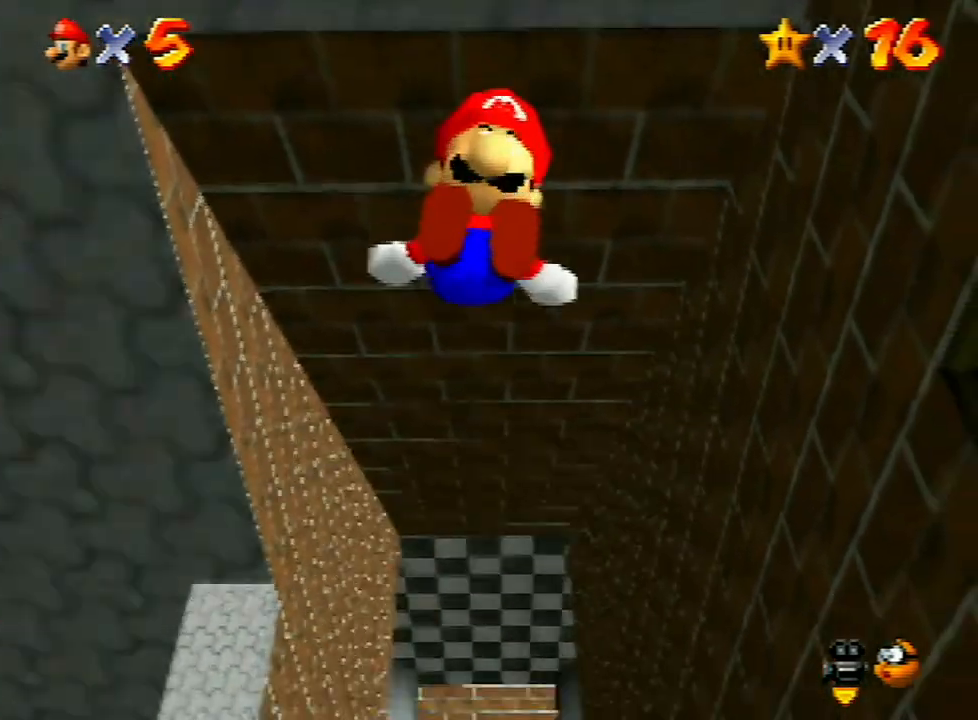
{"buttons": ["Z"], "left_stick": "up", "events": []}
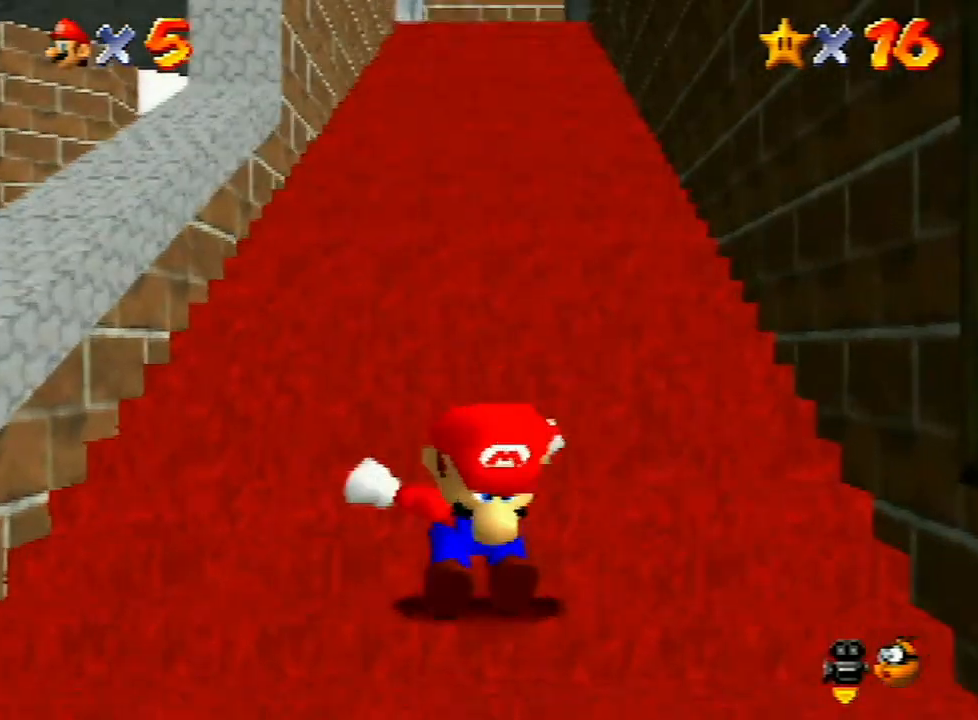
{"buttons": ["Z"], "left_stick": "up", "events": [[33, "A", "down"], [100, "A", "up"], [200, "A", "down"], [233, "A", "up"], [300, "A", "down"], [400, "A", "up"]]}
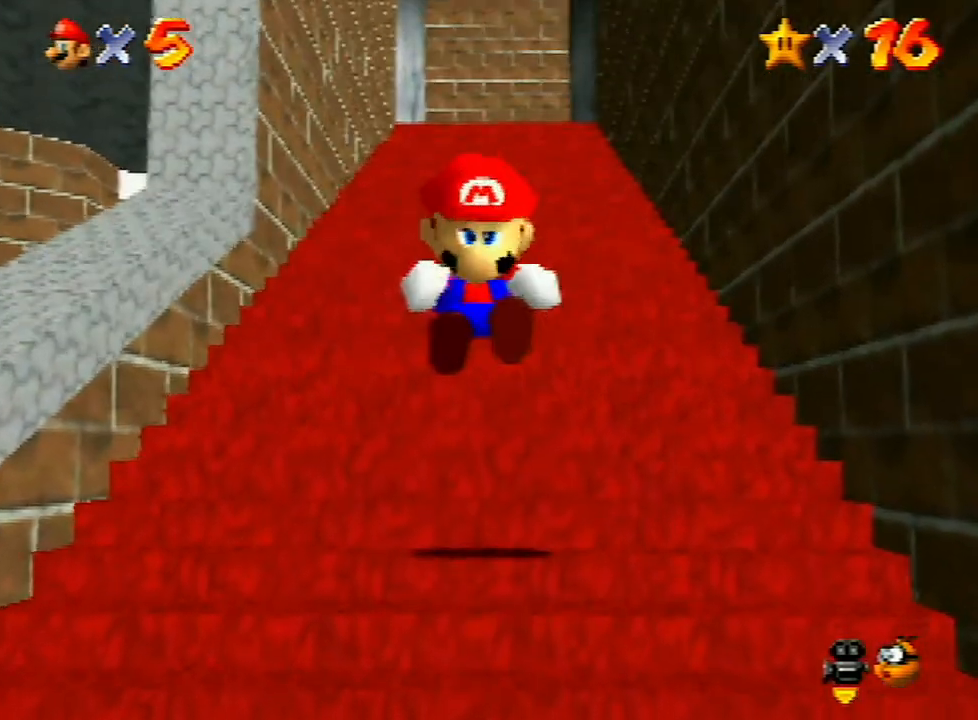
{"buttons": ["Z"], "left_stick": "up", "events": [[300, "A", "down"], [367, "A", "up"], [467, "A", "down"], [500, "A", "up"]]}
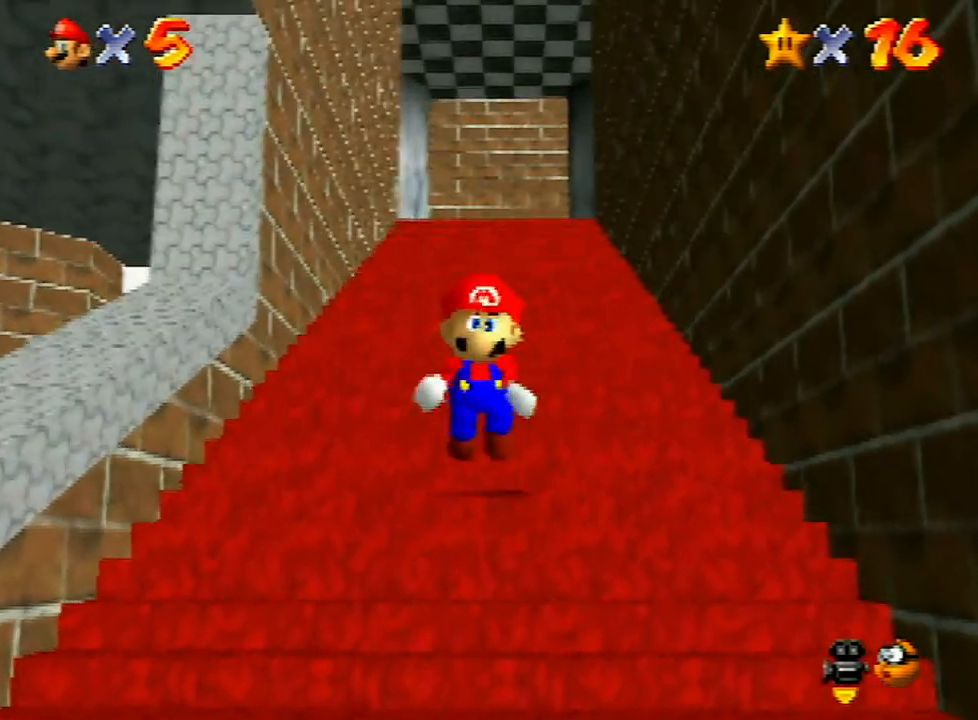
{"buttons": ["Z"], "left_stick": "up", "events": [[67, "A", "down"], [133, "A", "up"], [200, "A", "down"], [267, "A", "up"]]}
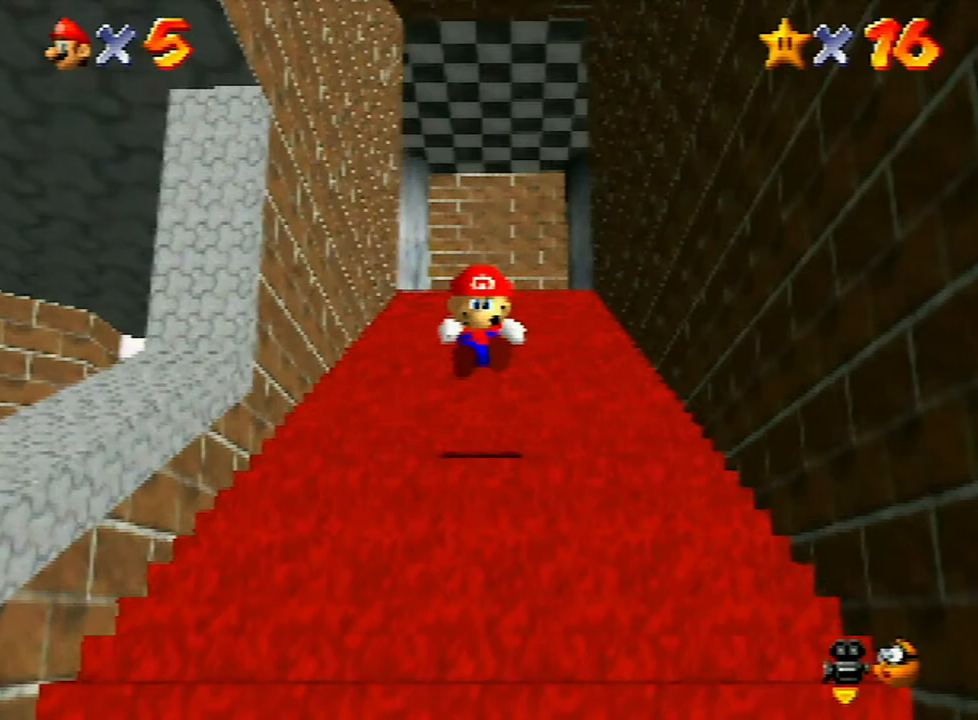
{"buttons": ["A", "Z"], "left_stick": "up", "events": [[200, "A", "down"], [267, "A", "up"], [333, "A", "down"], [433, "A", "up"], [500, "A", "down"]]}
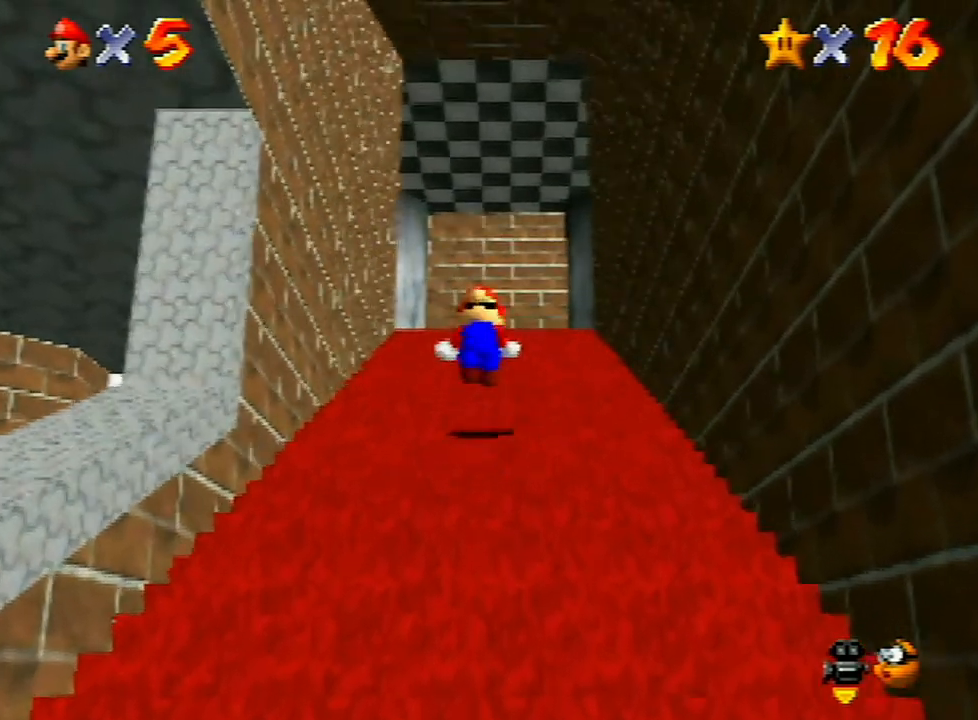
{"buttons": ["Z"], "left_stick": "up", "events": [[33, "A", "up"], [100, "A", "down"], [167, "A", "up"]]}
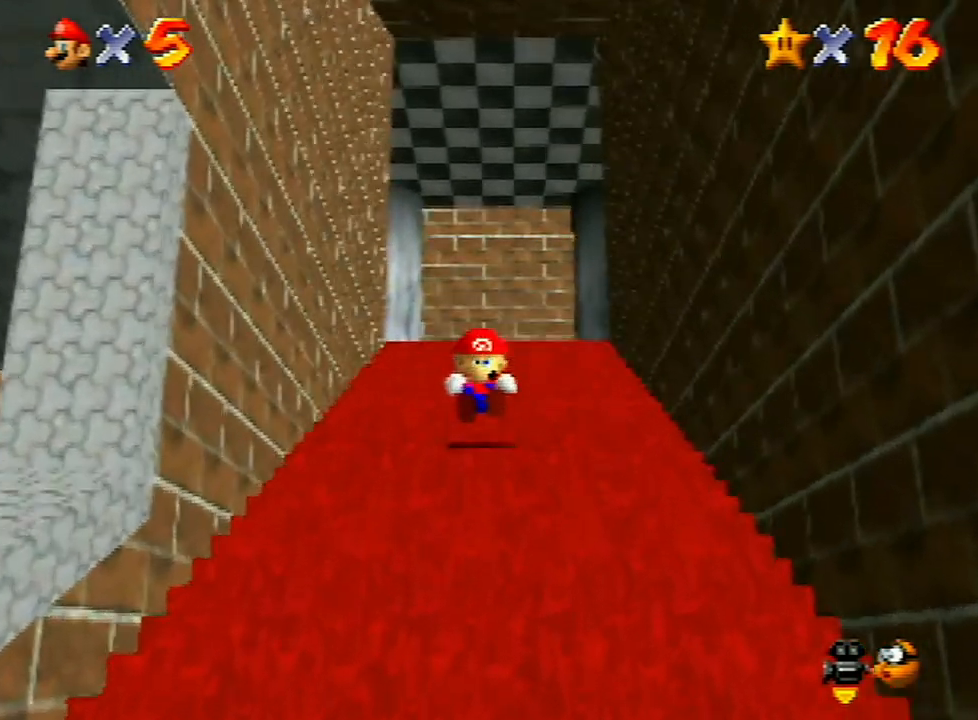
{"buttons": ["Z"], "left_stick": "up", "events": [[133, "A", "down"], [167, "A", "up"], [267, "A", "down"], [367, "A", "up"], [400, "A", "down"], [467, "A", "up"]]}
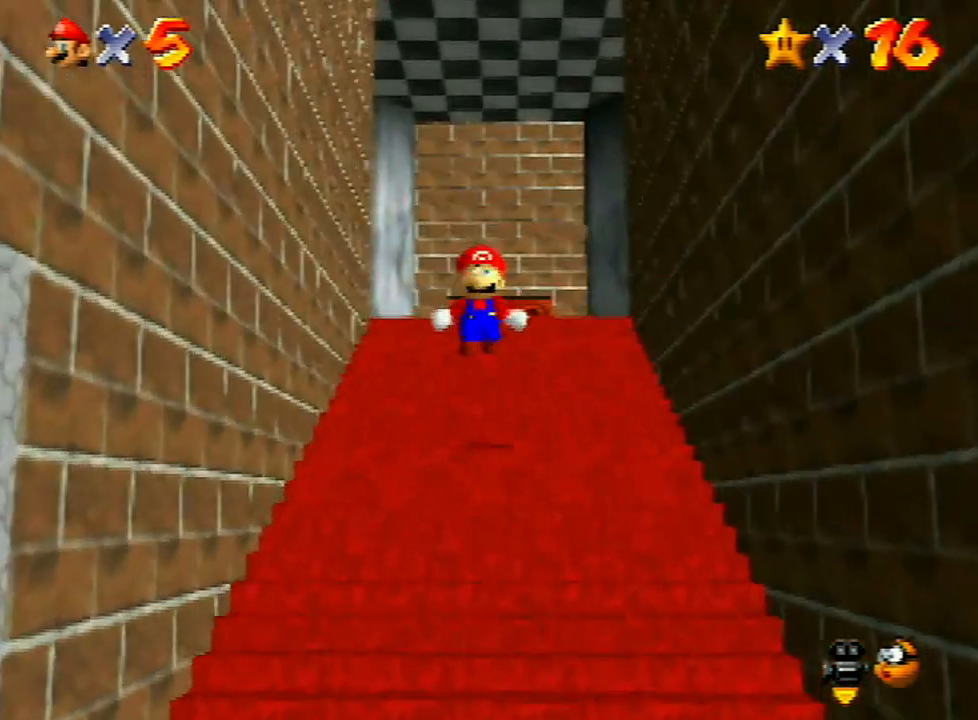
{"buttons": ["Z"], "left_stick": "up", "events": [[433, "A", "down"], [500, "A", "up"]]}
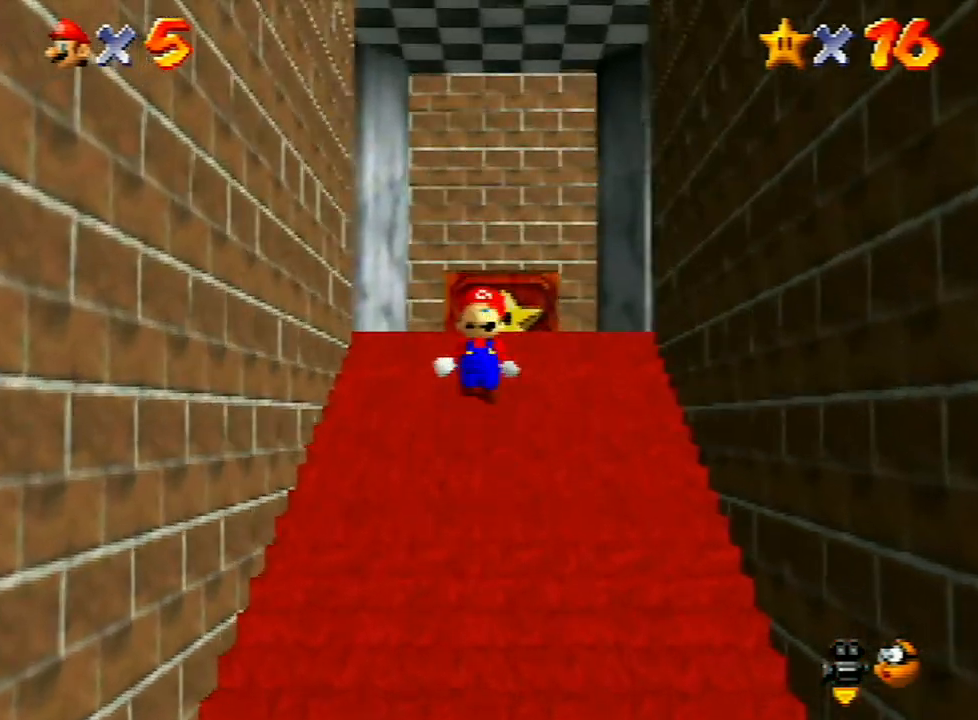
{"buttons": ["C_DOWN"], "left_stick": "down", "events": [[100, "A", "down"], [167, "A", "up"], [233, "A", "down"], [367, "A", "up"], [400, "Z", "up"], [433, "left_stick", "down"], [500, "C_DOWN", "down"]]}
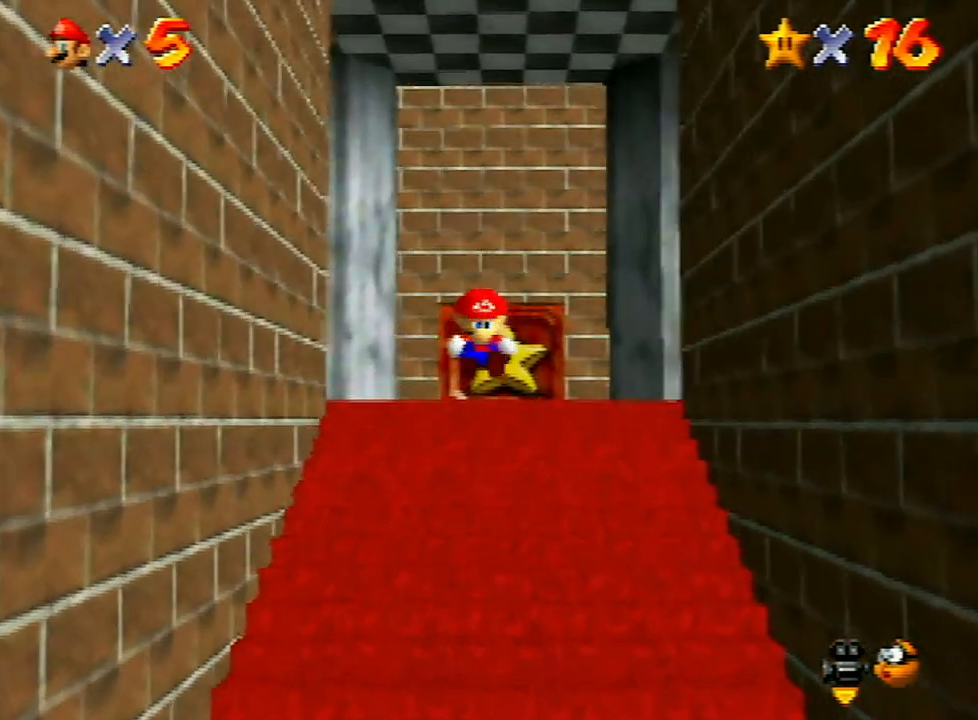
{"buttons": [], "left_stick": "down", "events": [[100, "C_DOWN", "up"], [200, "C_DOWN", "down"], [300, "C_DOWN", "up"], [367, "C_DOWN", "down"], [467, "C_DOWN", "up"]]}
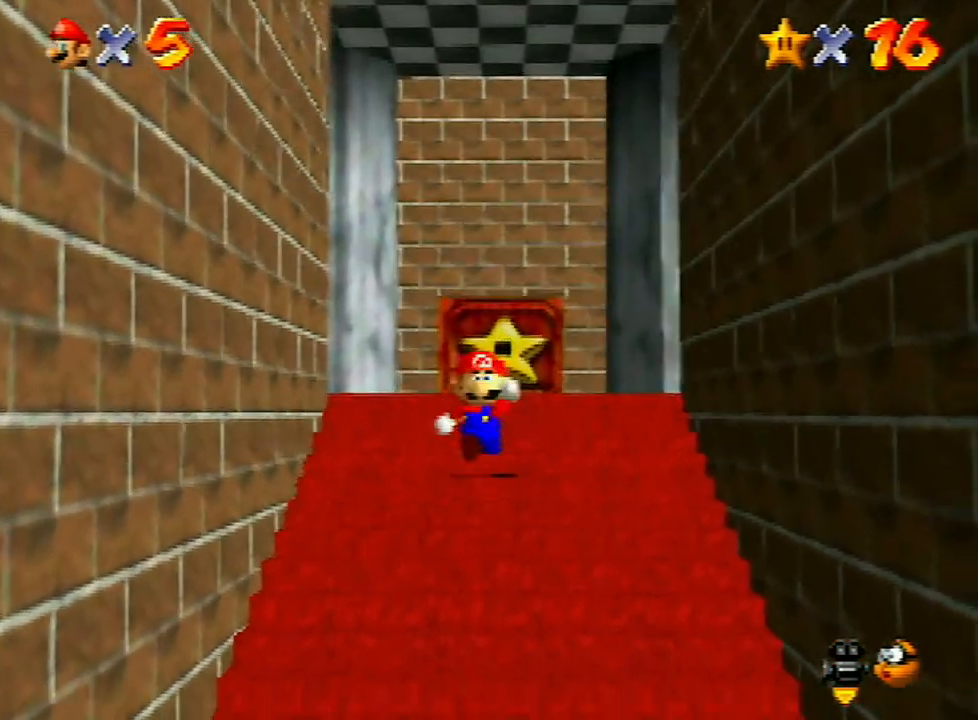
{"buttons": [], "left_stick": "down-right", "events": [[367, "left_stick", "down-right"]]}
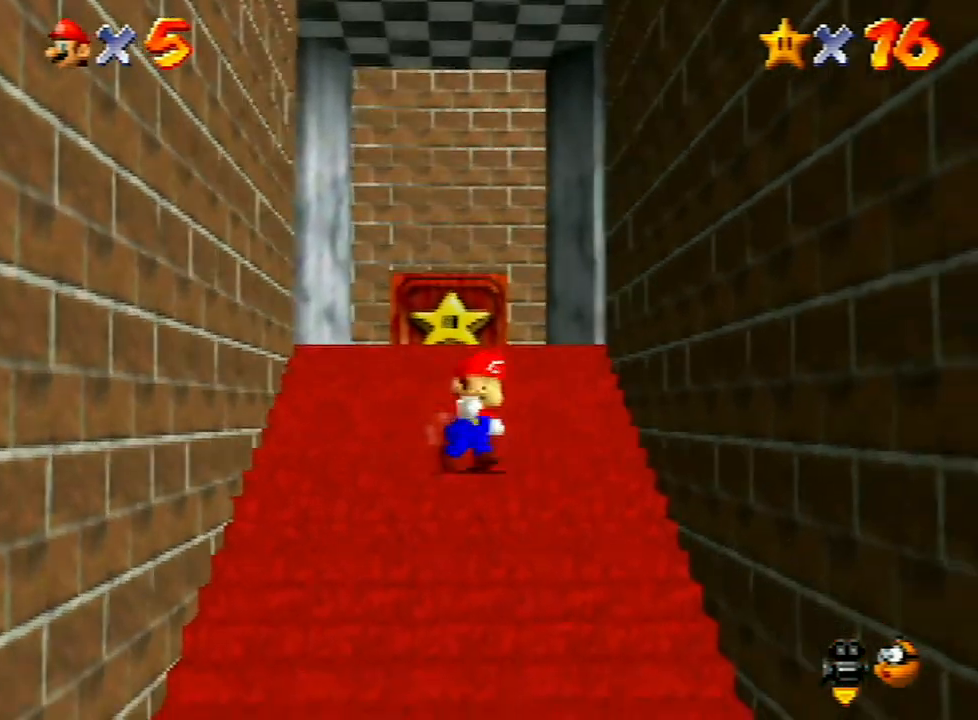
{"buttons": [], "left_stick": "down", "events": [[33, "left_stick", "down"]]}
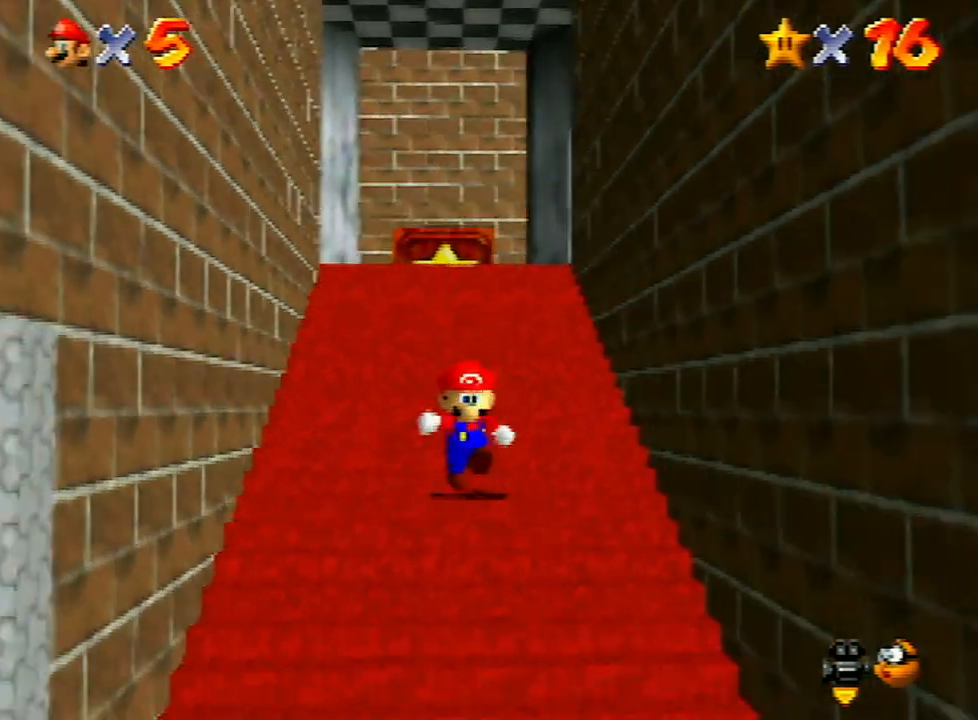
{"buttons": ["Z"], "left_stick": "up", "events": [[200, "Z", "down"], [233, "A", "down"], [333, "A", "up"], [333, "left_stick", "center"], [400, "left_stick", "up"]]}
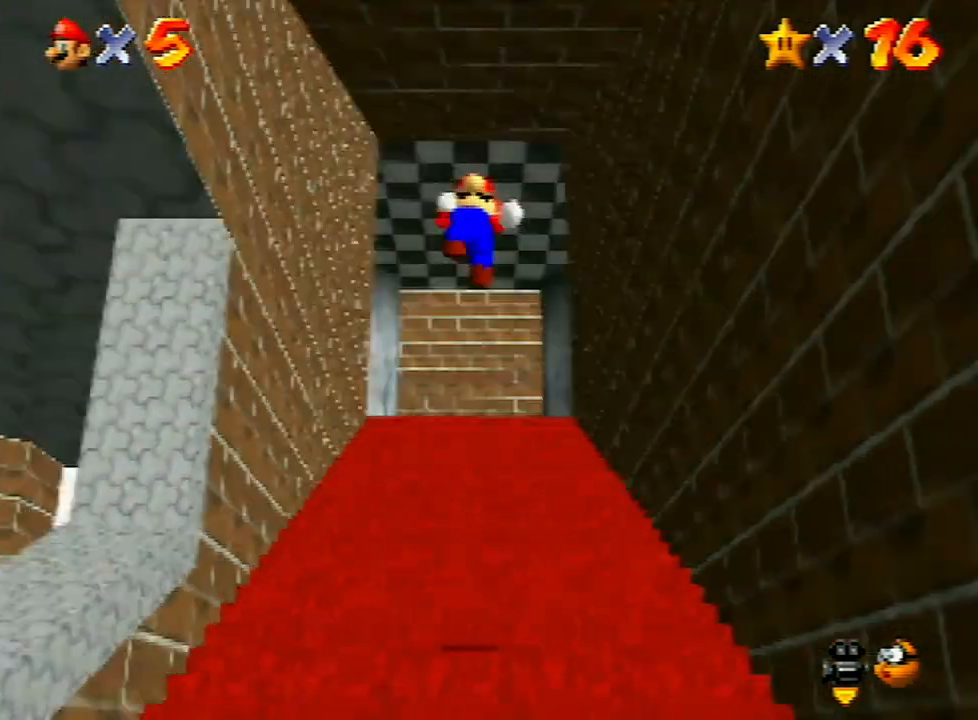
{"buttons": ["Z"], "left_stick": "up", "events": []}
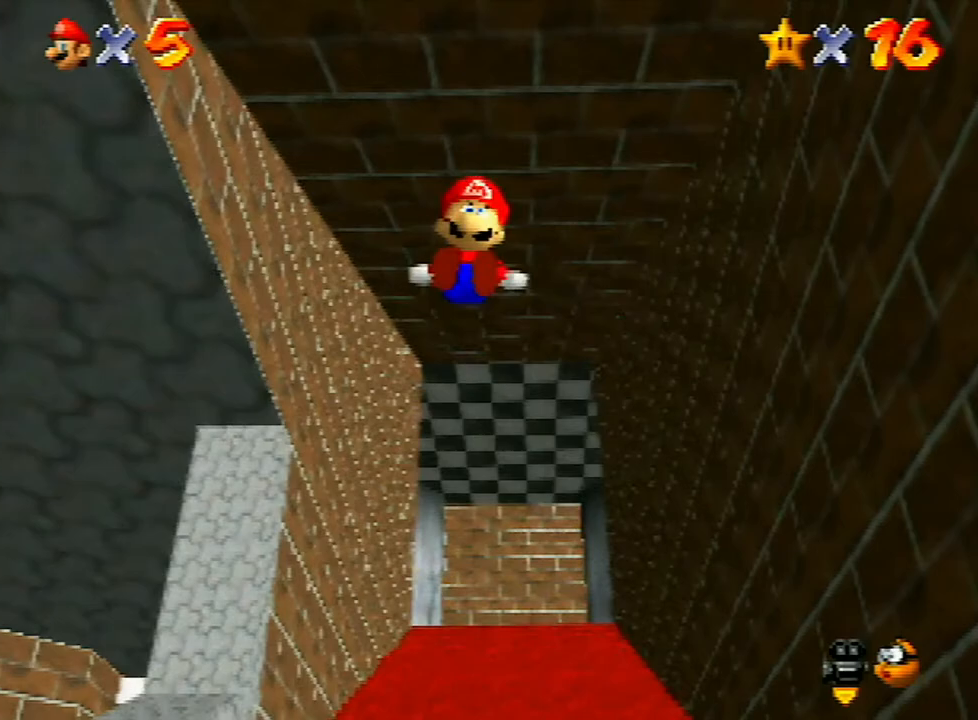
{"buttons": ["Z"], "left_stick": "up", "events": []}